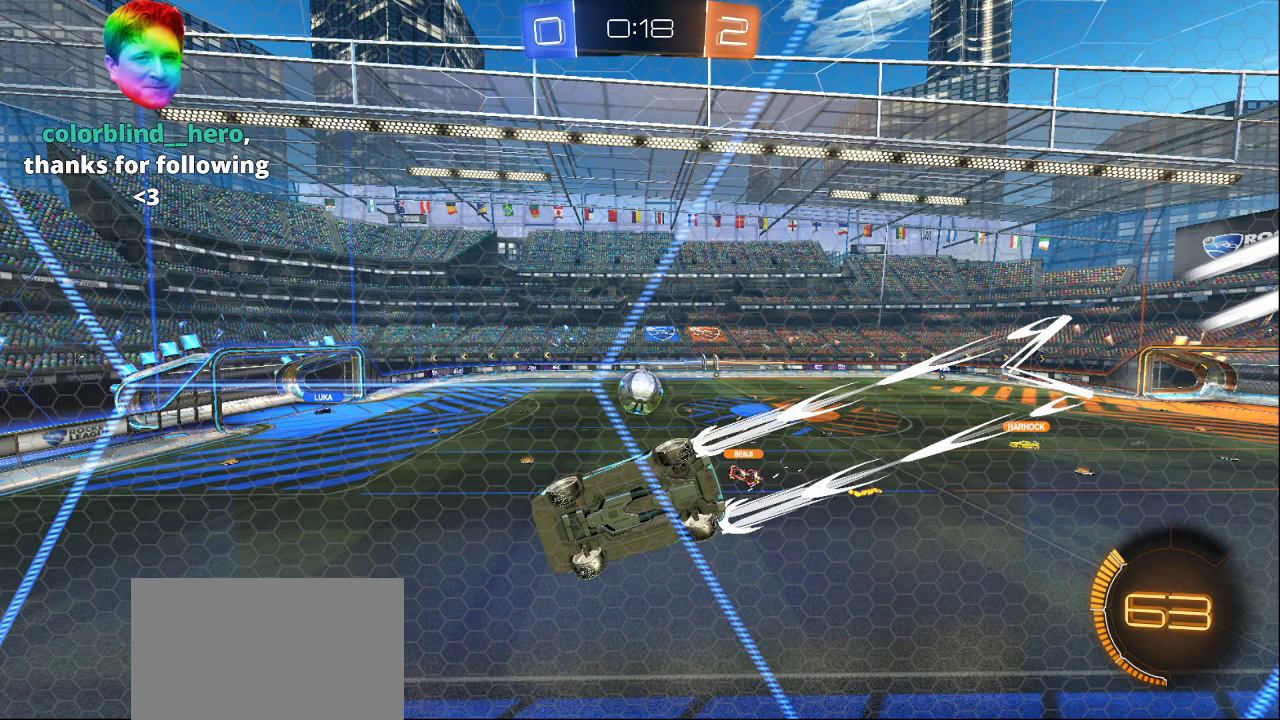
Gameplay with a controller (PlayStation layout); each line is a JSON object with the inputs held at the frame after it. "events" lists button and stick changes between this image and that frame as [ms after this image, input, new state], when the widget could be followed in between.
{"buttons": [], "left_stick": "center", "right_stick": "center", "events": [[67, "SQUARE", "down"], [133, "SQUARE", "up"]]}
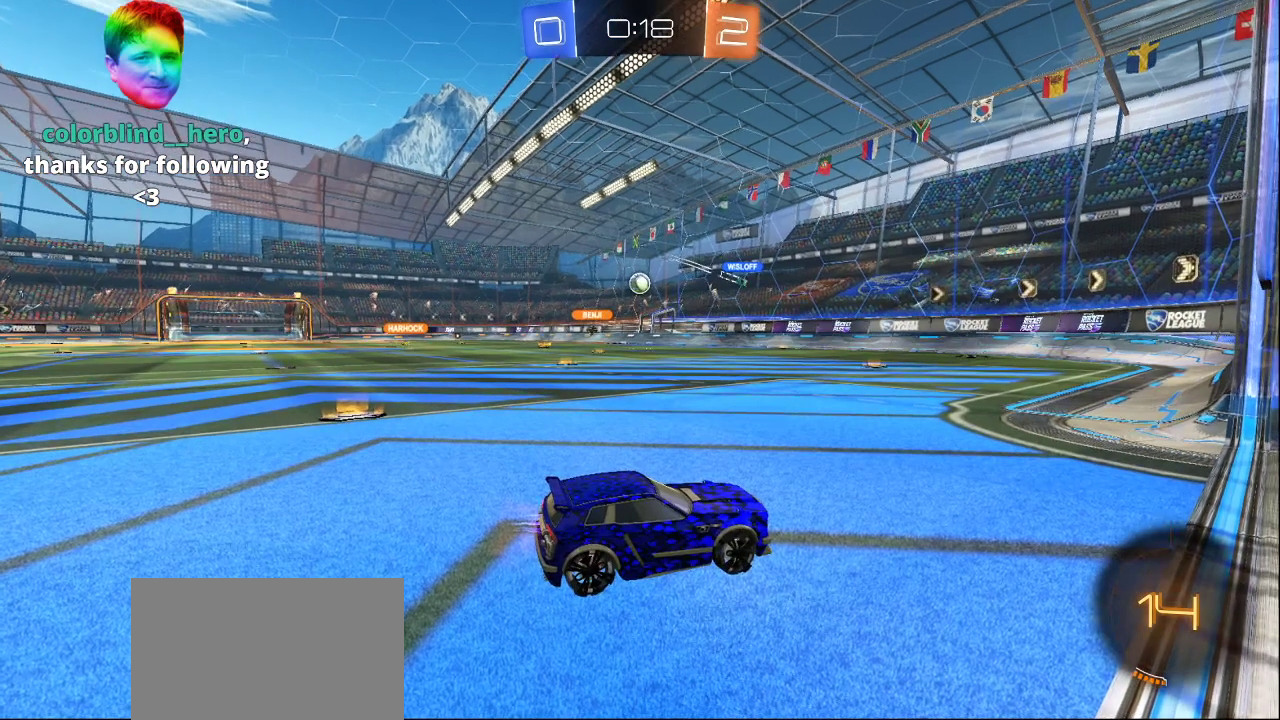
{"buttons": [], "left_stick": "center", "right_stick": "center", "events": [[83, "SQUARE", "down"], [167, "SQUARE", "up"]]}
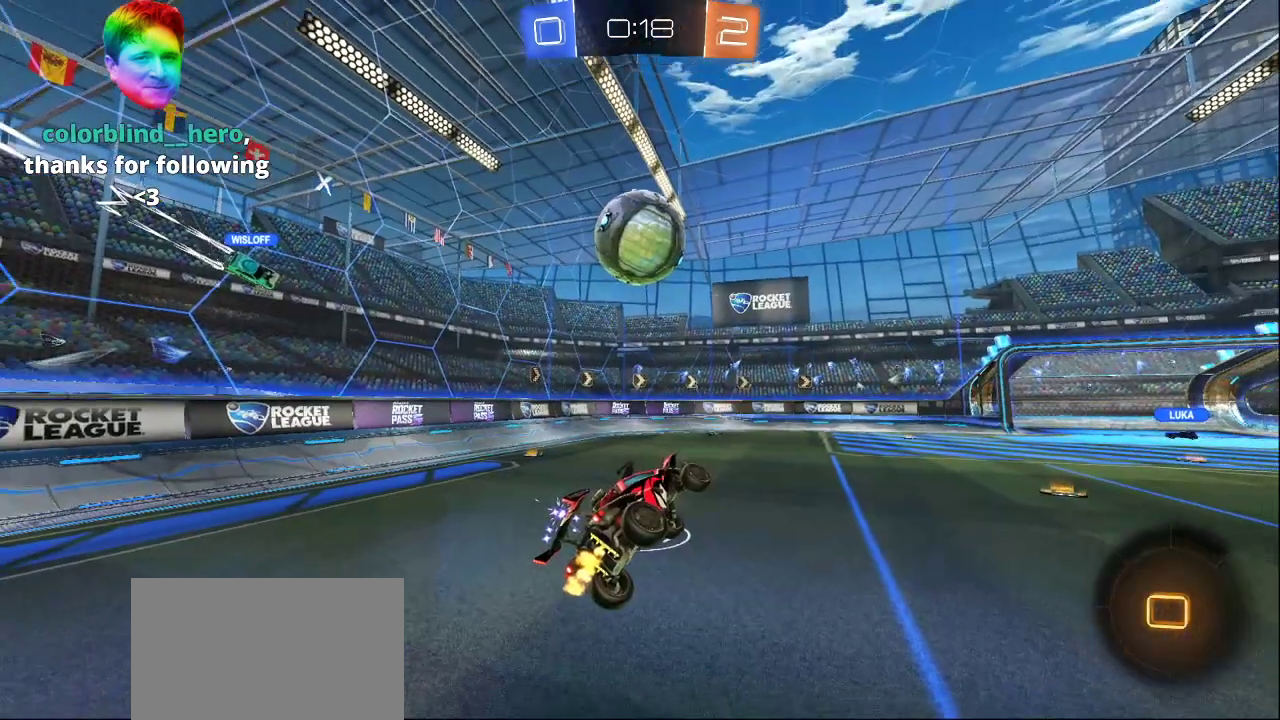
{"buttons": [], "left_stick": "center", "right_stick": "center", "events": [[383, "CROSS", "down"], [483, "CROSS", "up"]]}
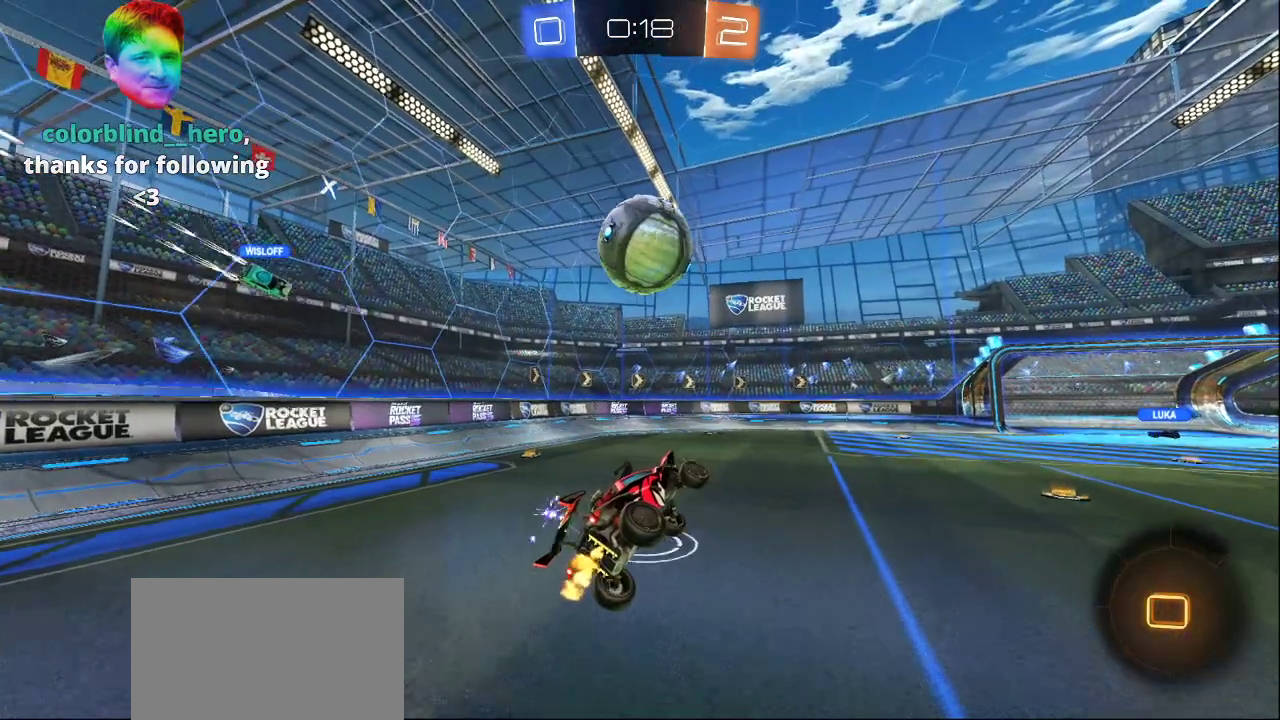
{"buttons": [], "left_stick": "center", "right_stick": "center", "events": []}
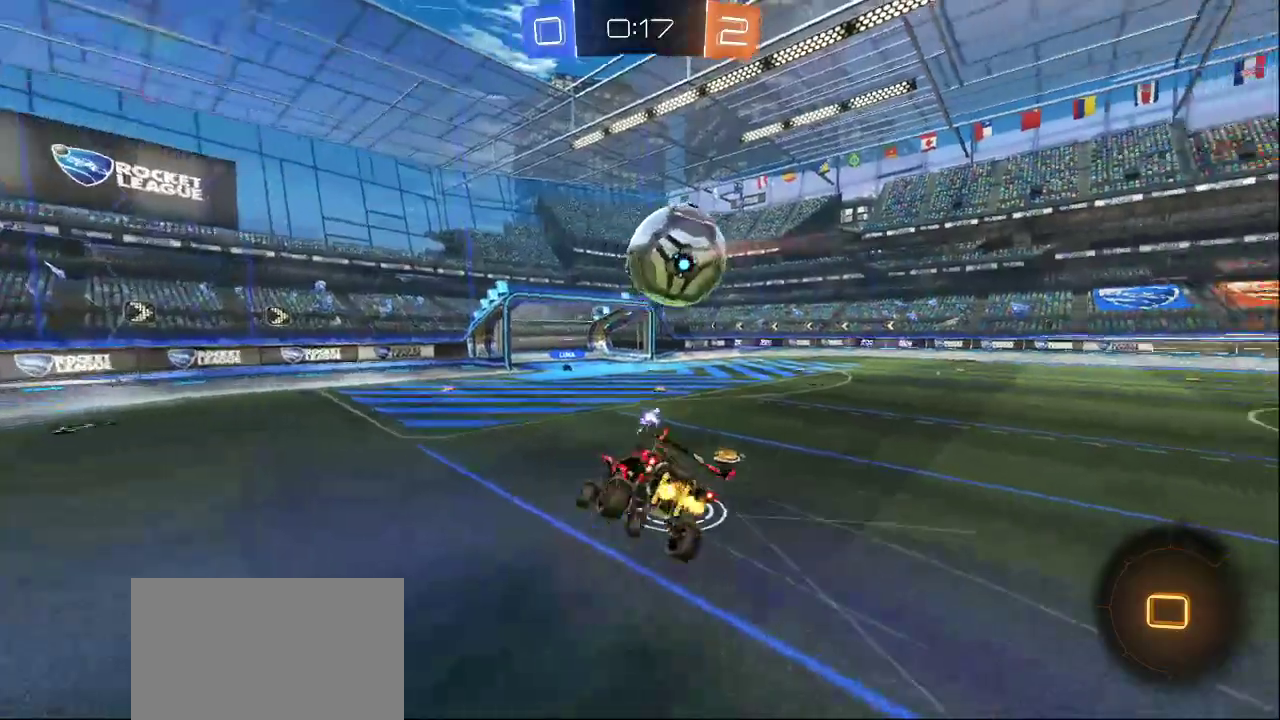
{"buttons": [], "left_stick": "center", "right_stick": "center", "events": []}
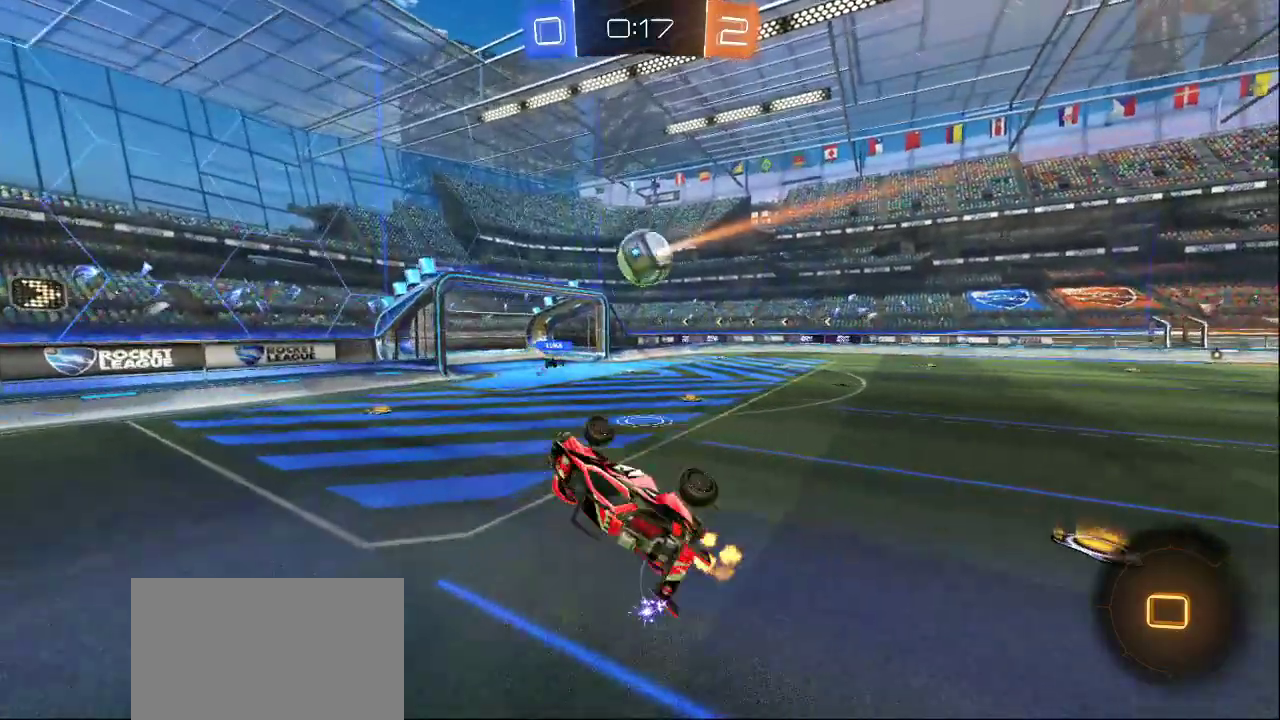
{"buttons": [], "left_stick": "center", "right_stick": "center", "events": []}
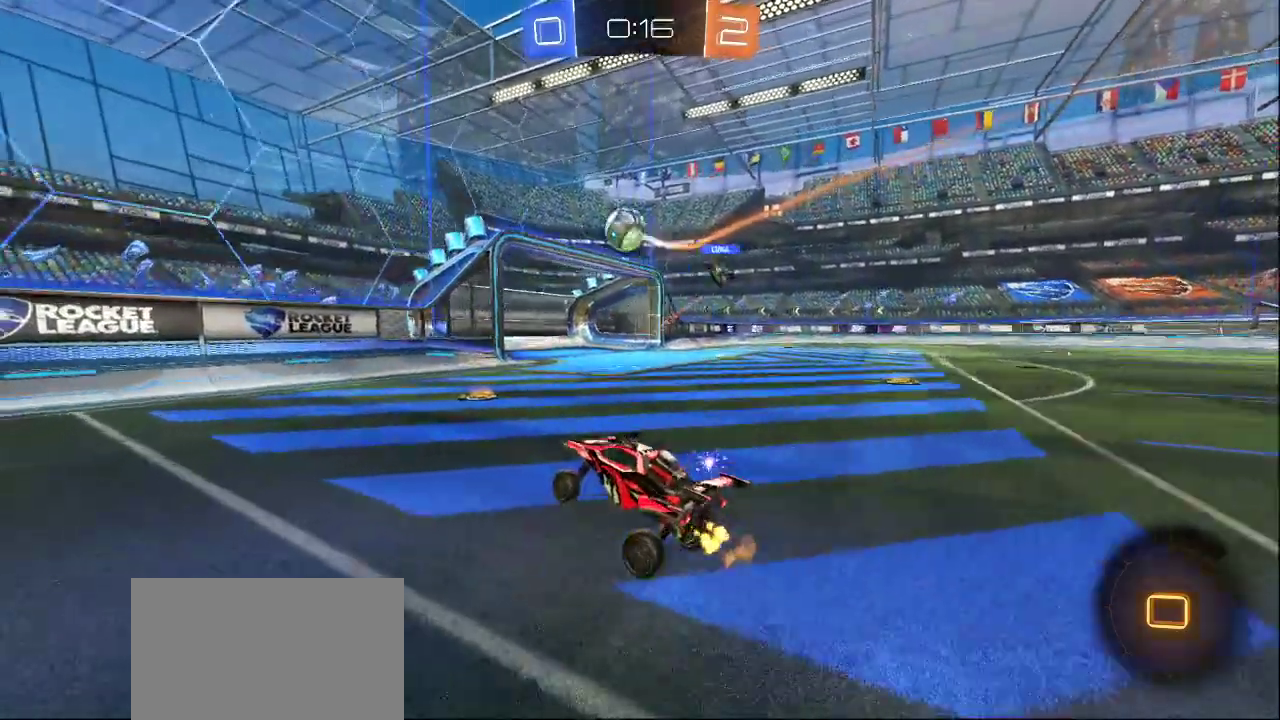
{"buttons": [], "left_stick": "center", "right_stick": "center", "events": []}
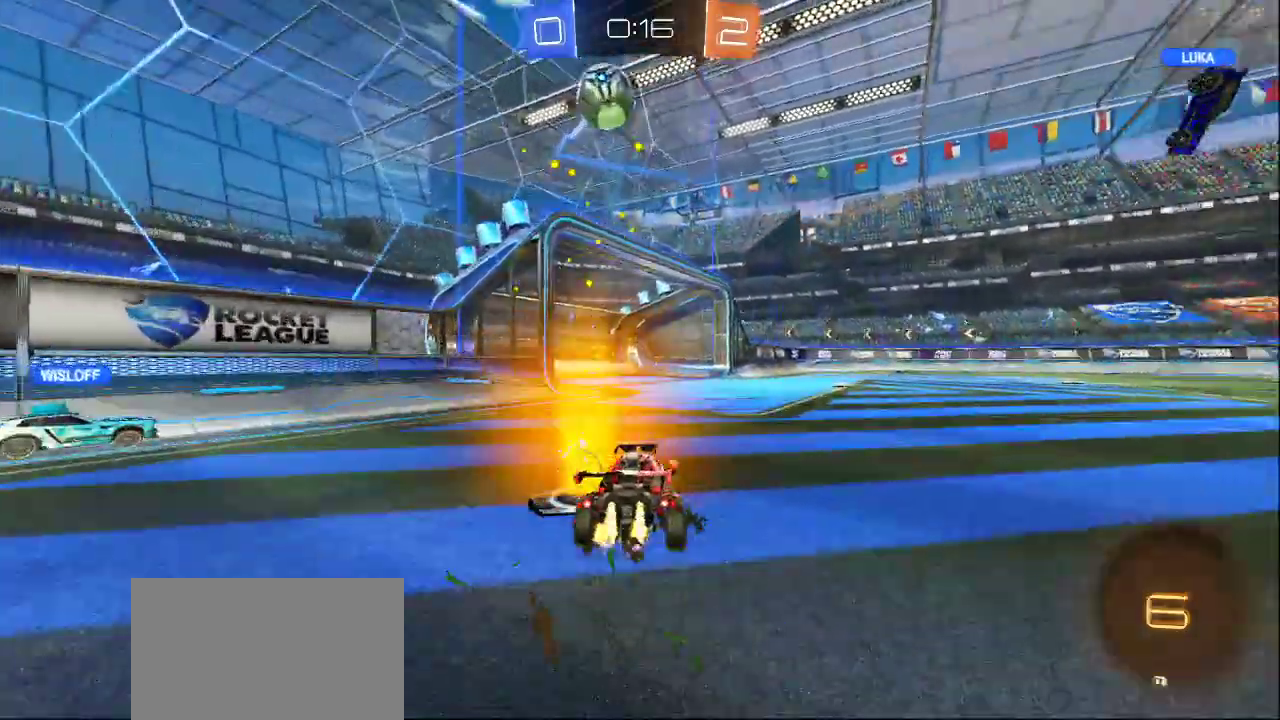
{"buttons": [], "left_stick": "center", "right_stick": "center", "events": []}
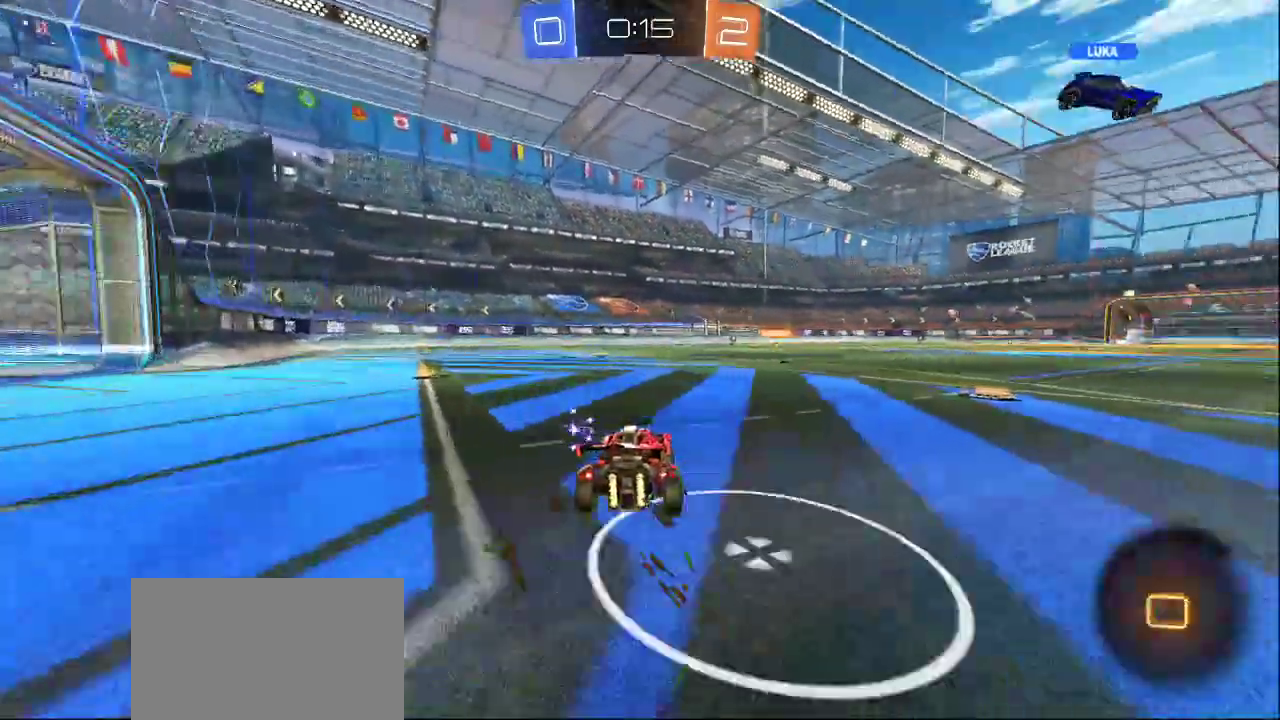
{"buttons": [], "left_stick": "center", "right_stick": "center", "events": []}
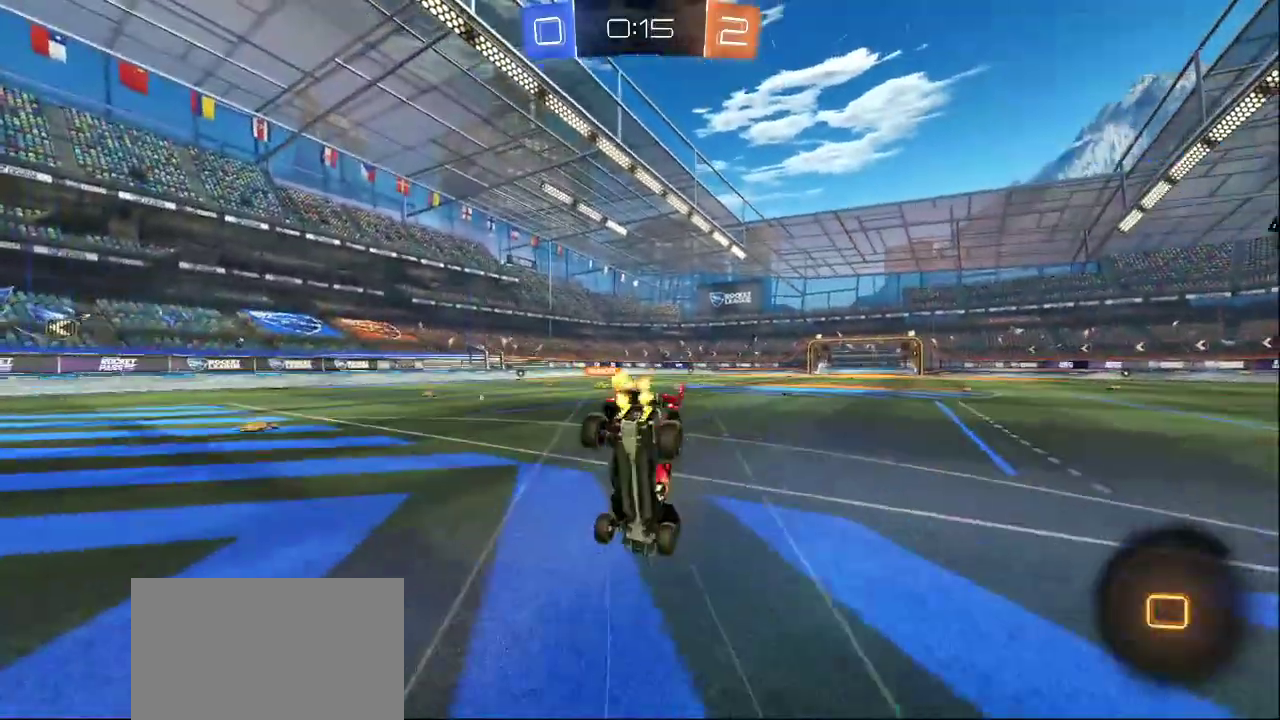
{"buttons": [], "left_stick": "center", "right_stick": "center", "events": []}
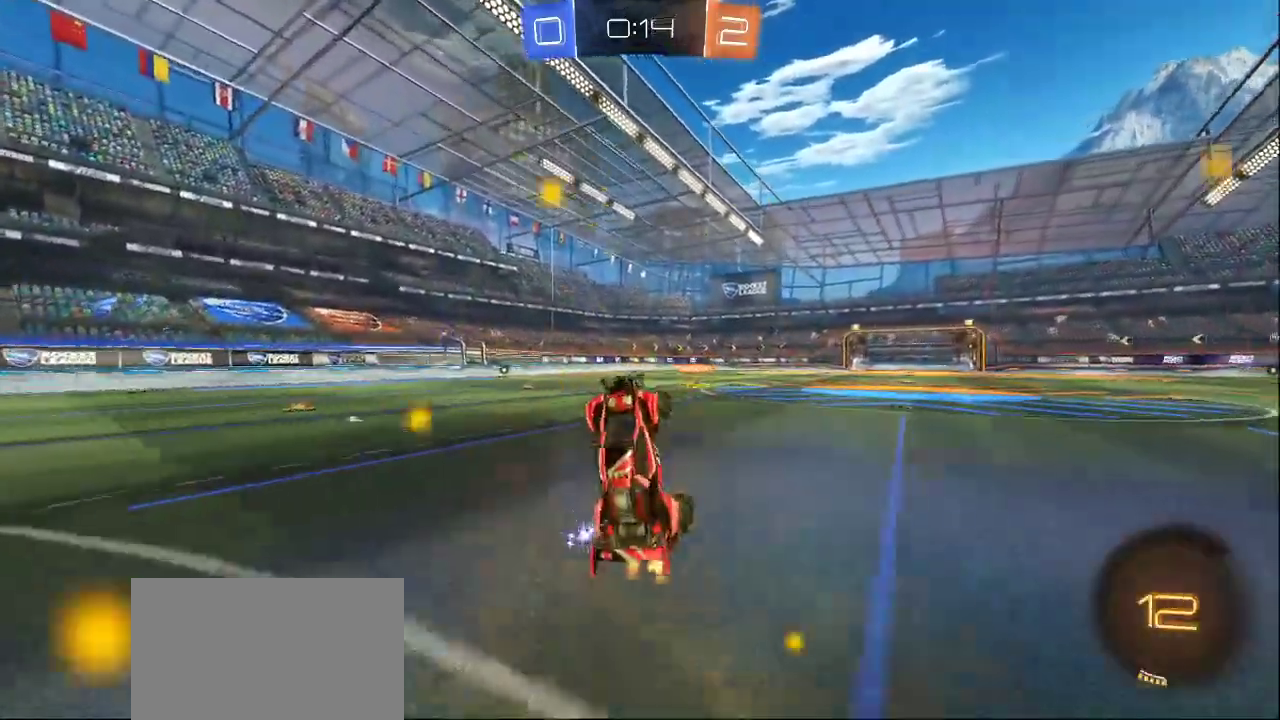
{"buttons": [], "left_stick": "center", "right_stick": "center", "events": []}
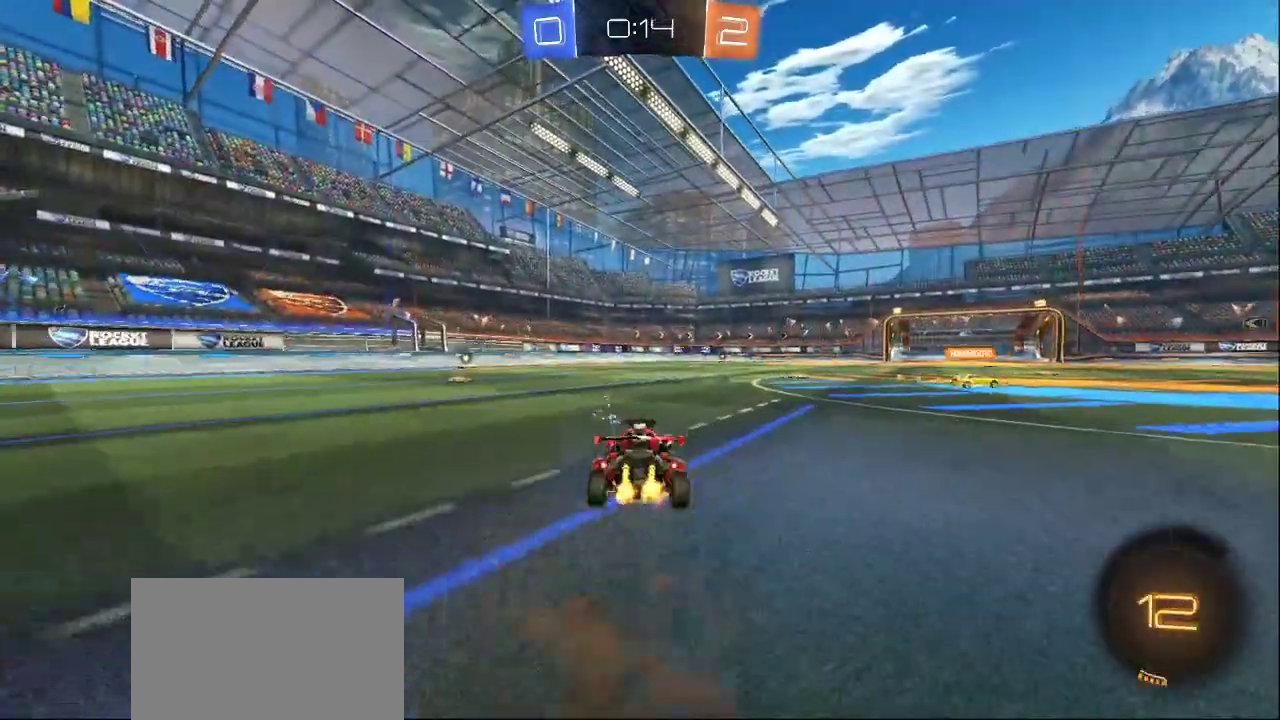
{"buttons": [], "left_stick": "center", "right_stick": "center", "events": []}
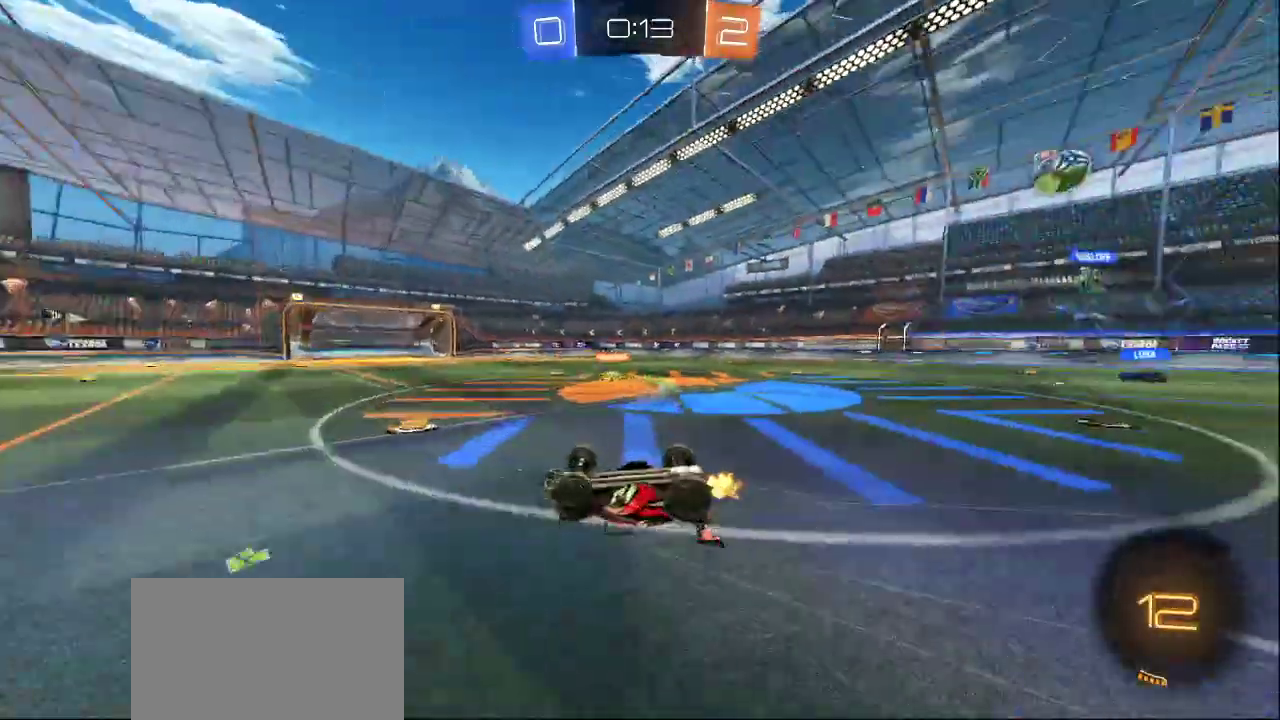
{"buttons": [], "left_stick": "center", "right_stick": "center", "events": []}
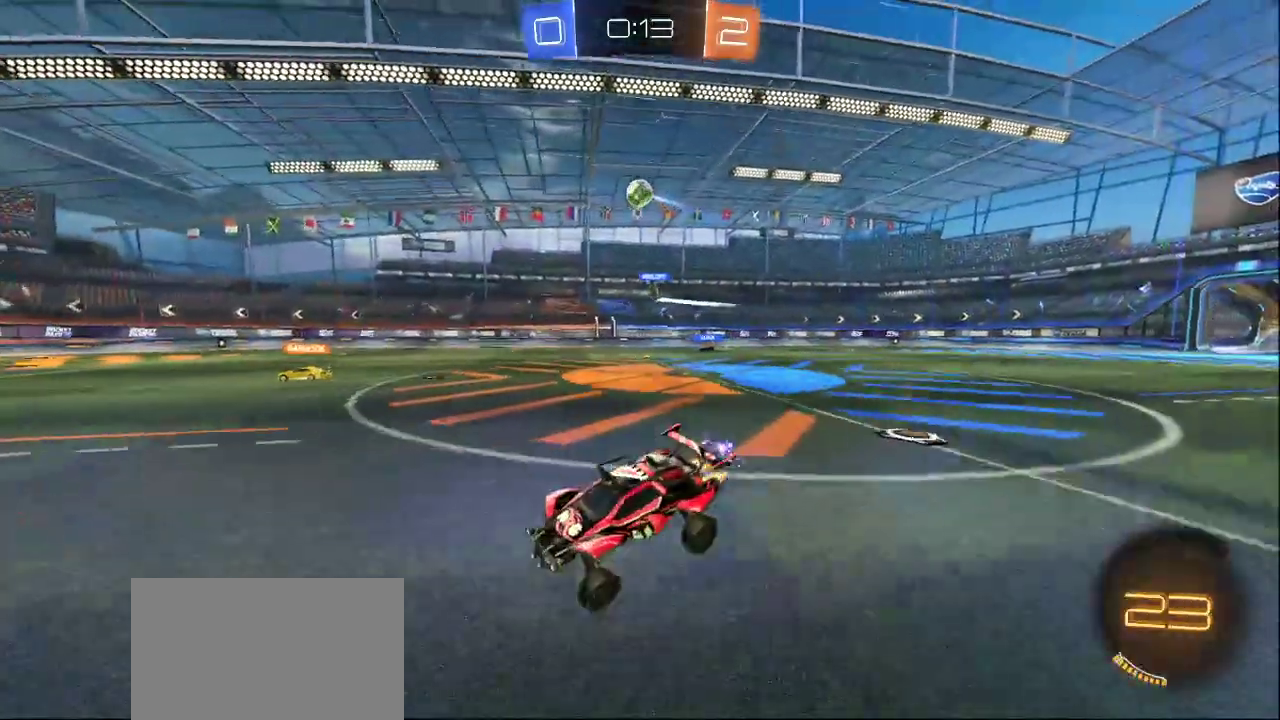
{"buttons": [], "left_stick": "center", "right_stick": "down", "events": [[467, "right_stick", "down"]]}
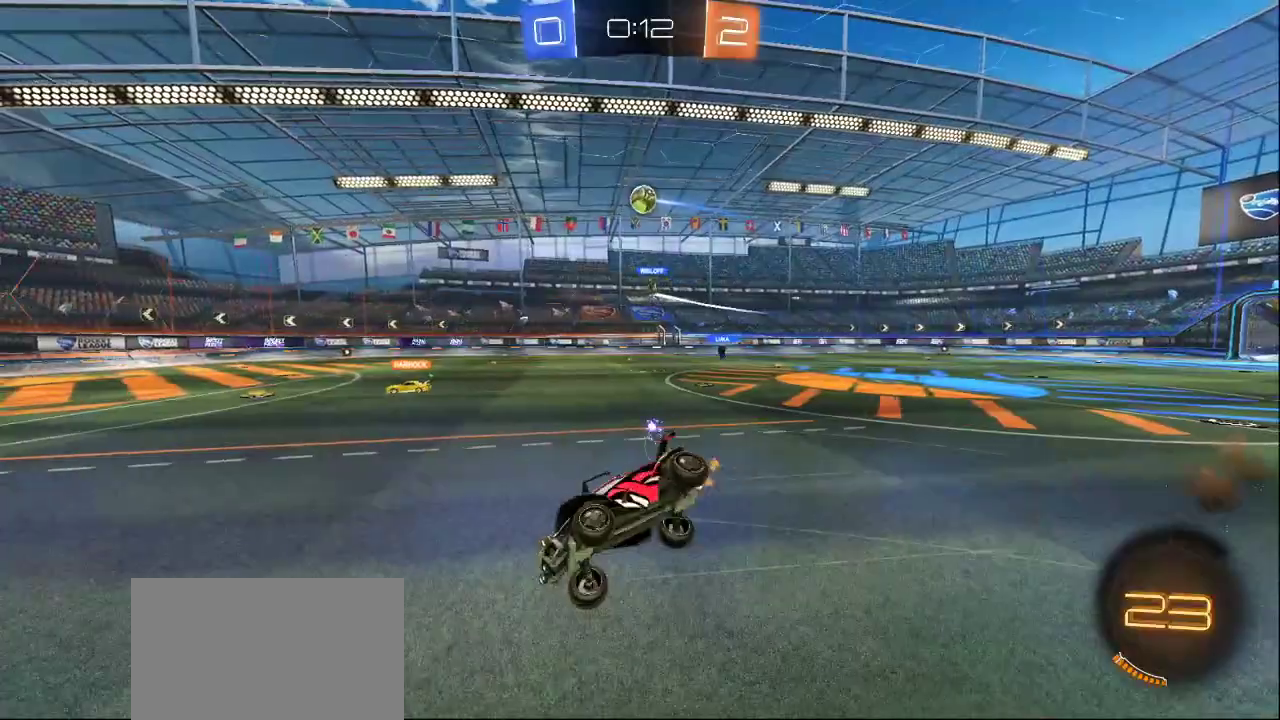
{"buttons": [], "left_stick": "center", "right_stick": "down", "events": []}
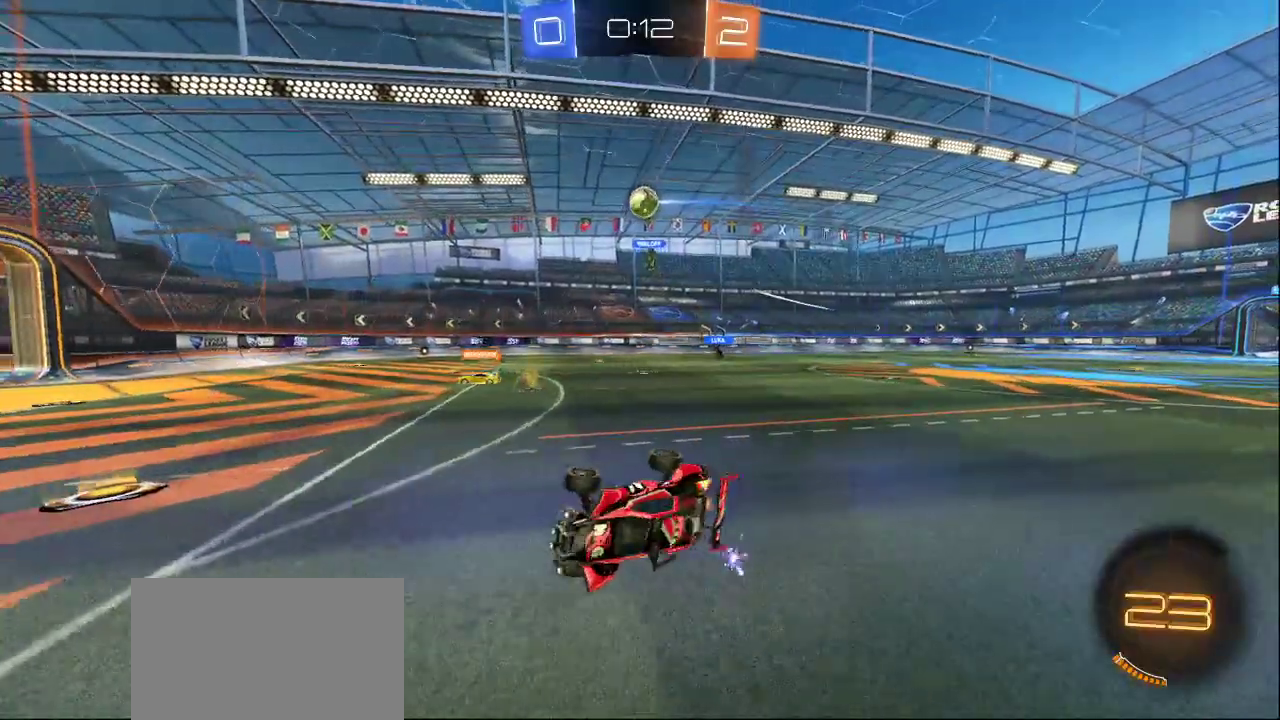
{"buttons": [], "left_stick": "center", "right_stick": "down", "events": []}
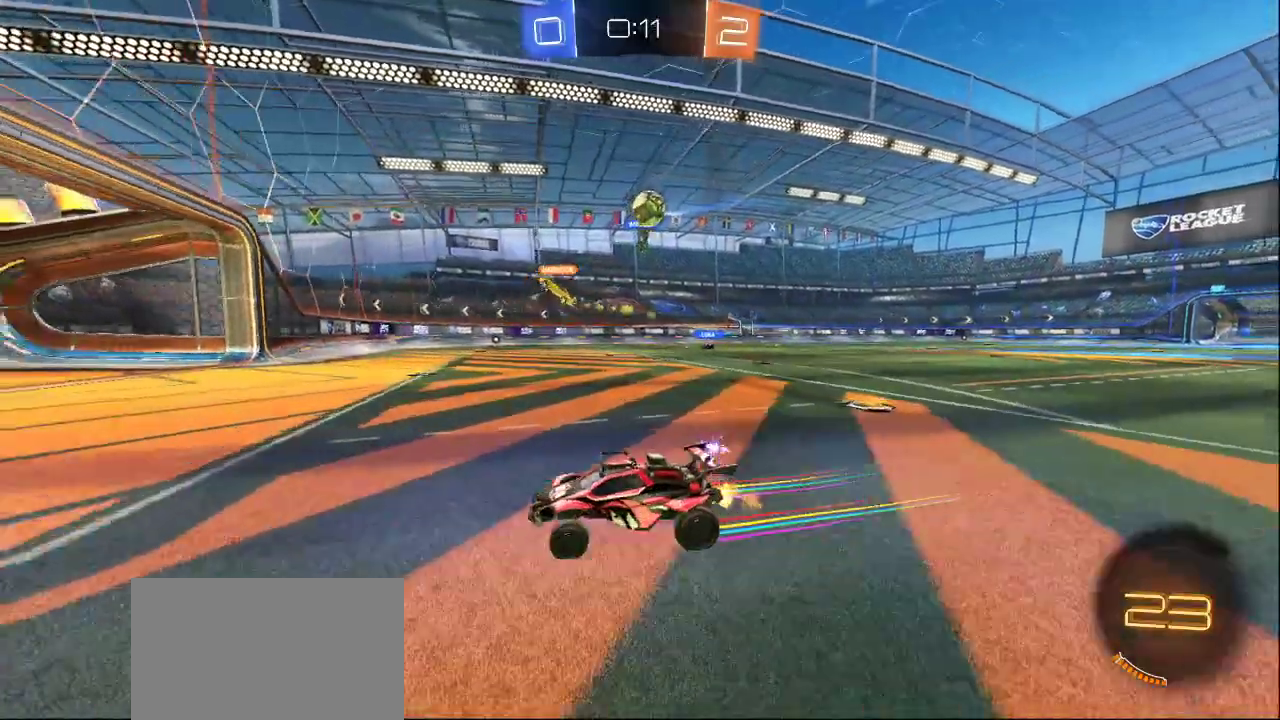
{"buttons": [], "left_stick": "center", "right_stick": "center", "events": [[350, "right_stick", "center"]]}
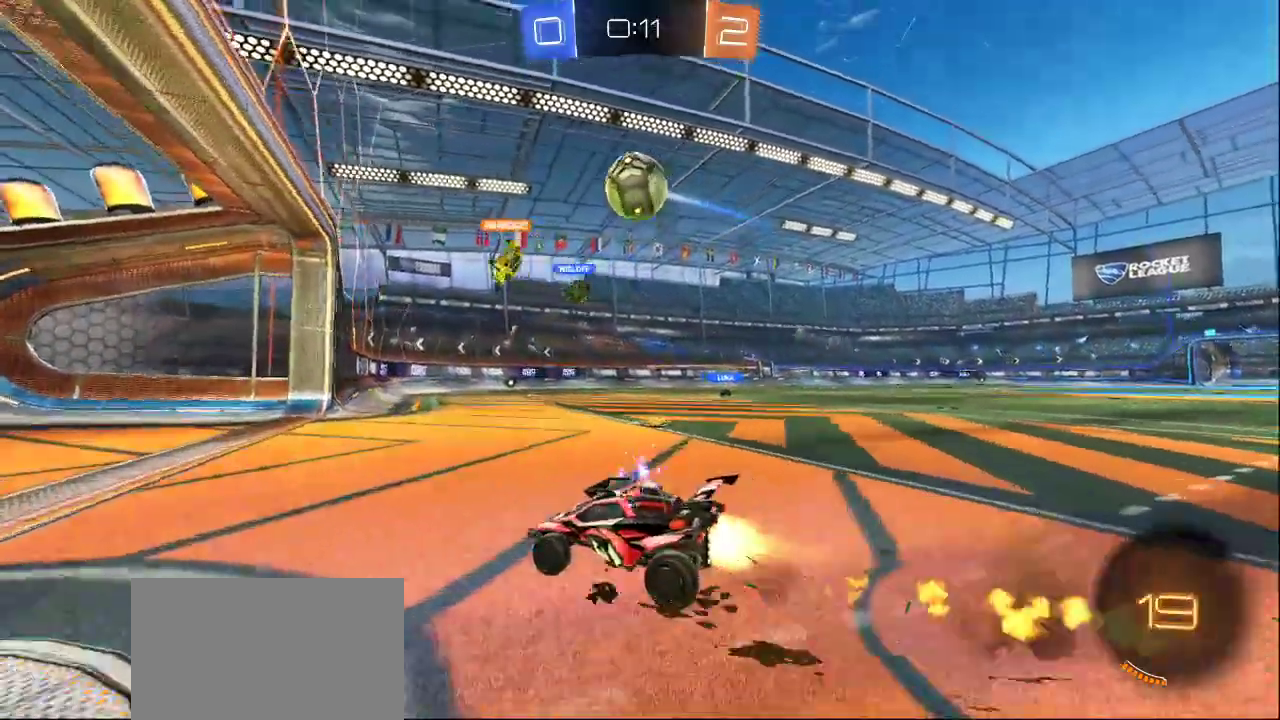
{"buttons": [], "left_stick": "center", "right_stick": "center", "events": []}
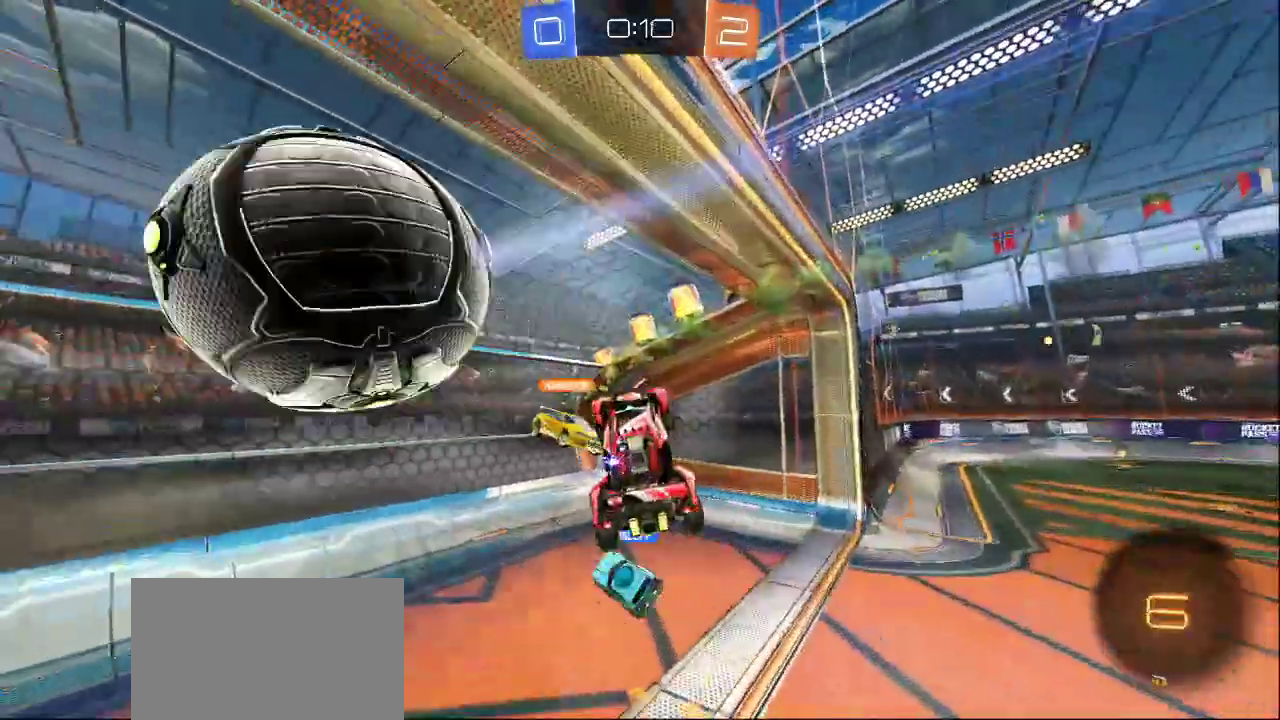
{"buttons": [], "left_stick": "center", "right_stick": "center", "events": []}
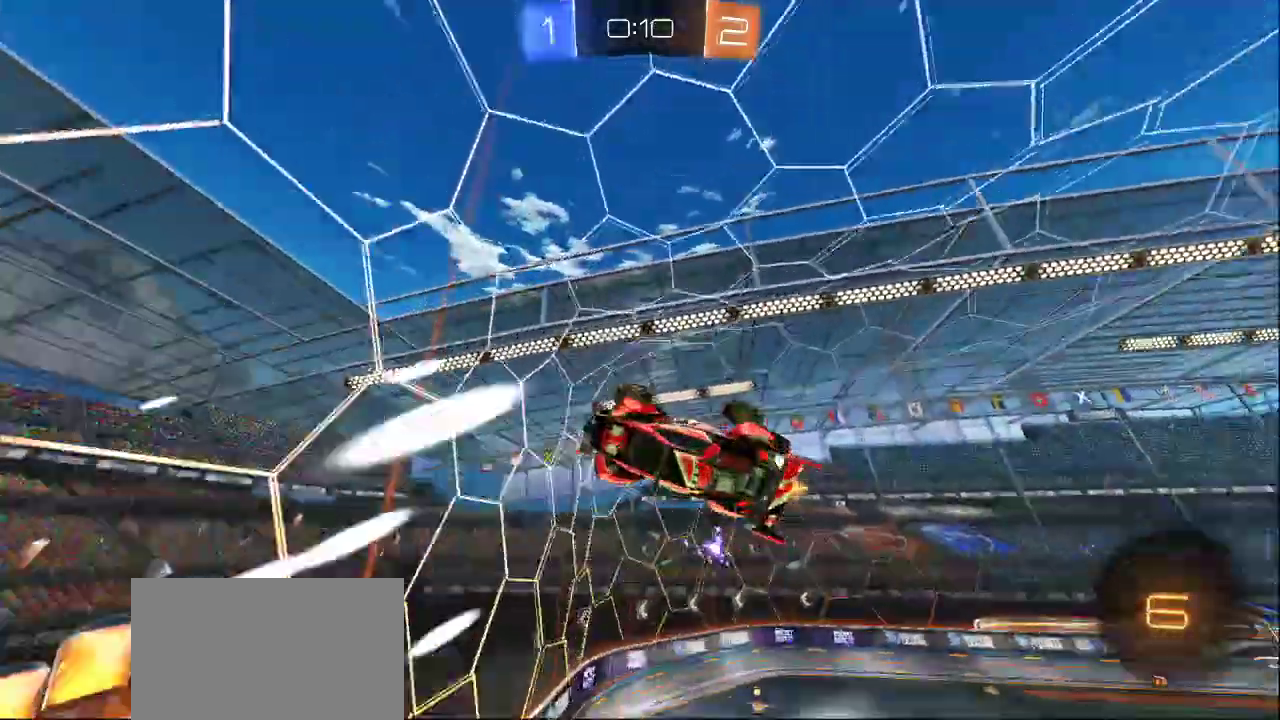
{"buttons": [], "left_stick": "center", "right_stick": "center", "events": []}
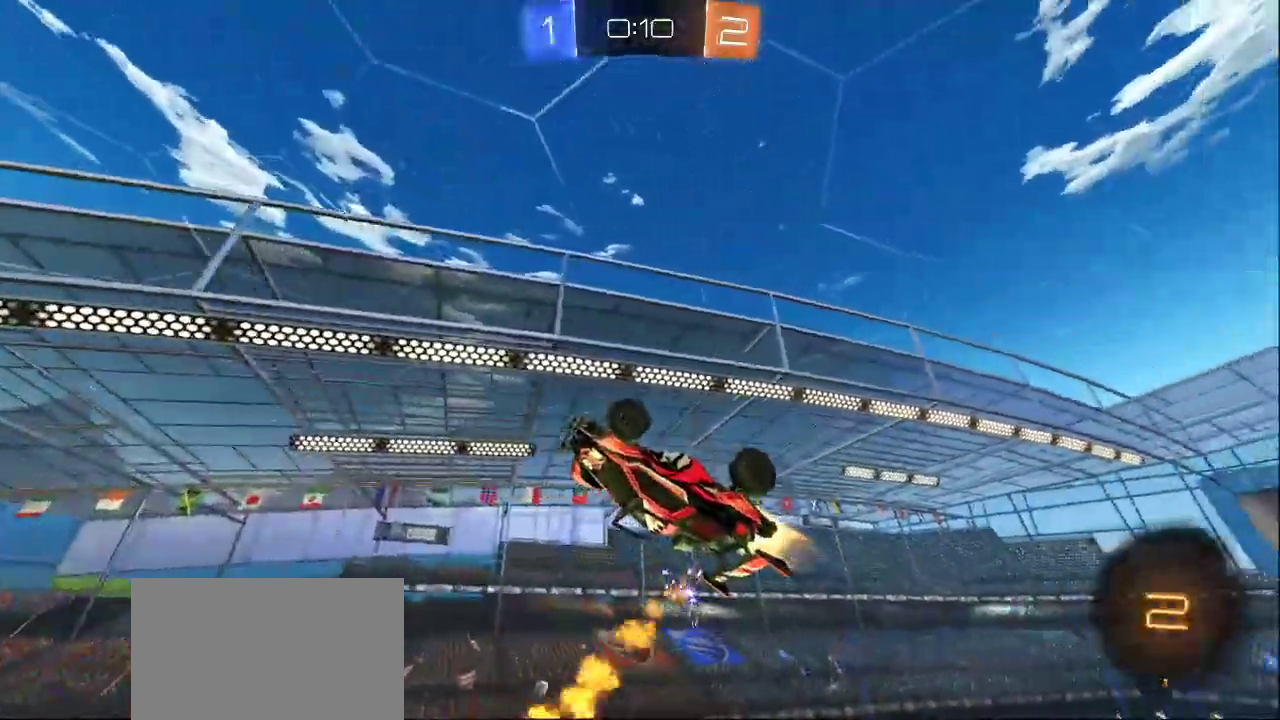
{"buttons": [], "left_stick": "center", "right_stick": "center", "events": []}
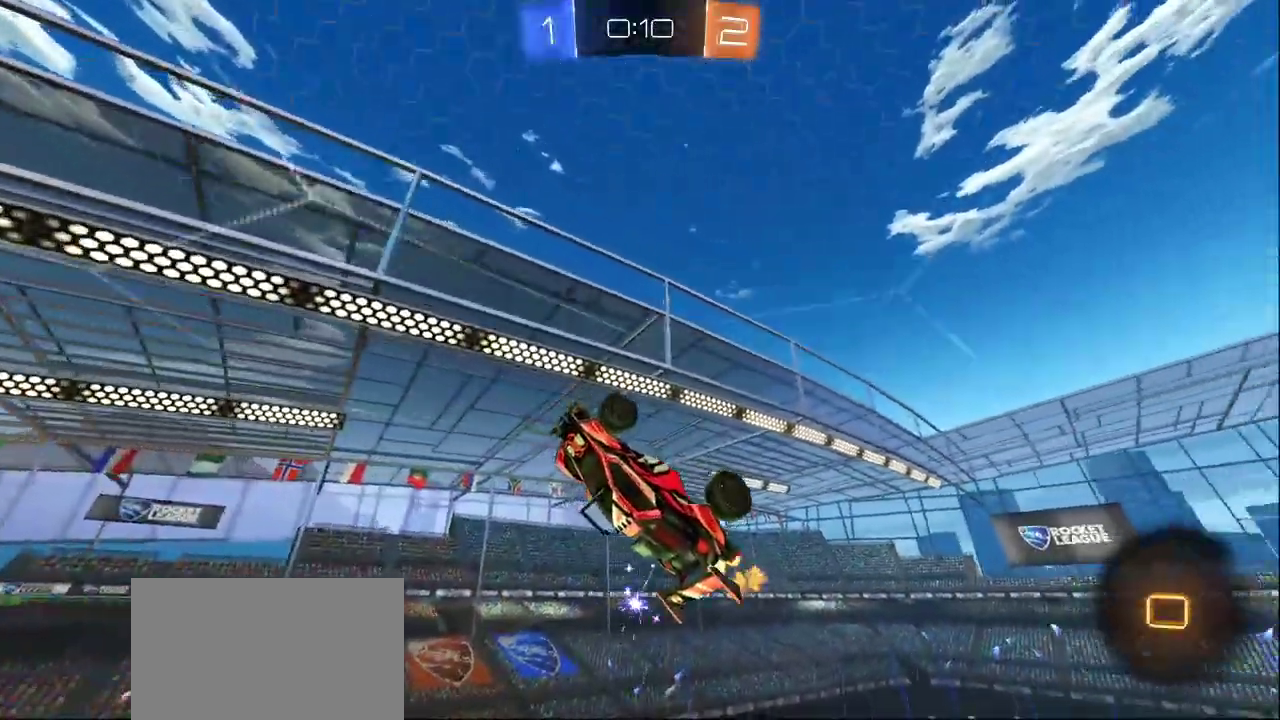
{"buttons": [], "left_stick": "center", "right_stick": "center", "events": [[117, "DPAD_LEFT", "down"], [217, "DPAD_LEFT", "up"]]}
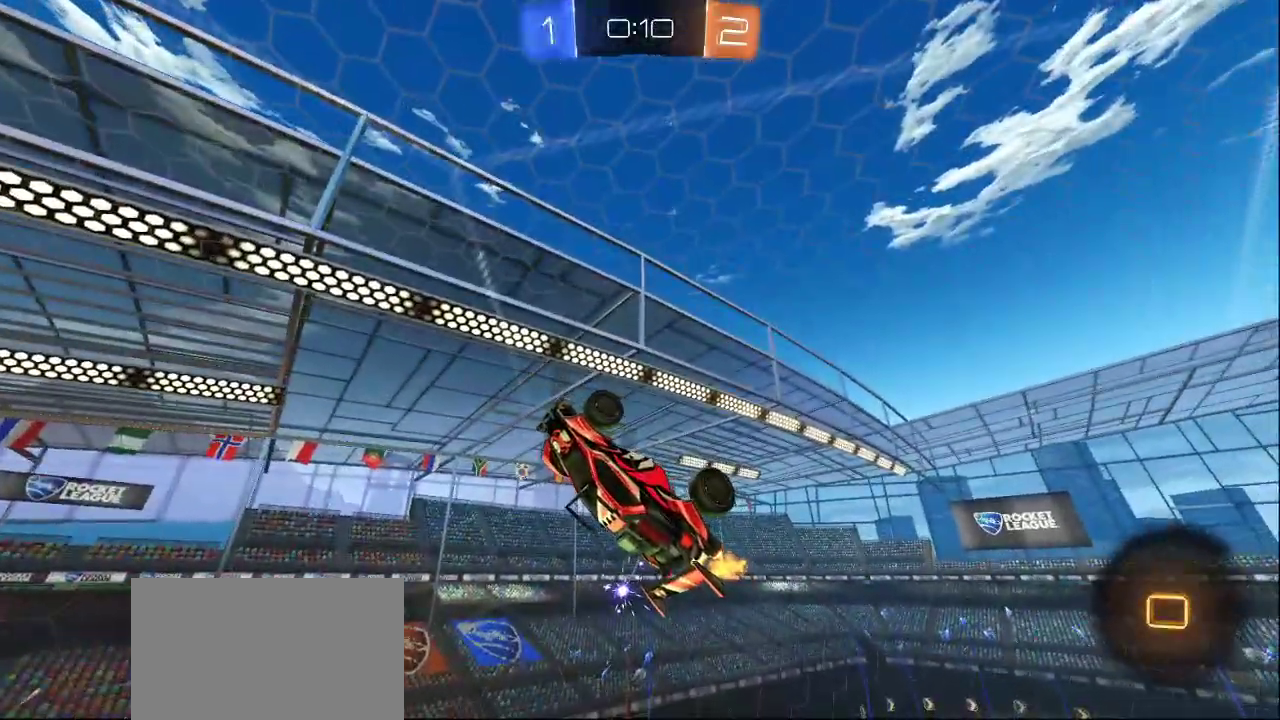
{"buttons": [], "left_stick": "center", "right_stick": "center", "events": []}
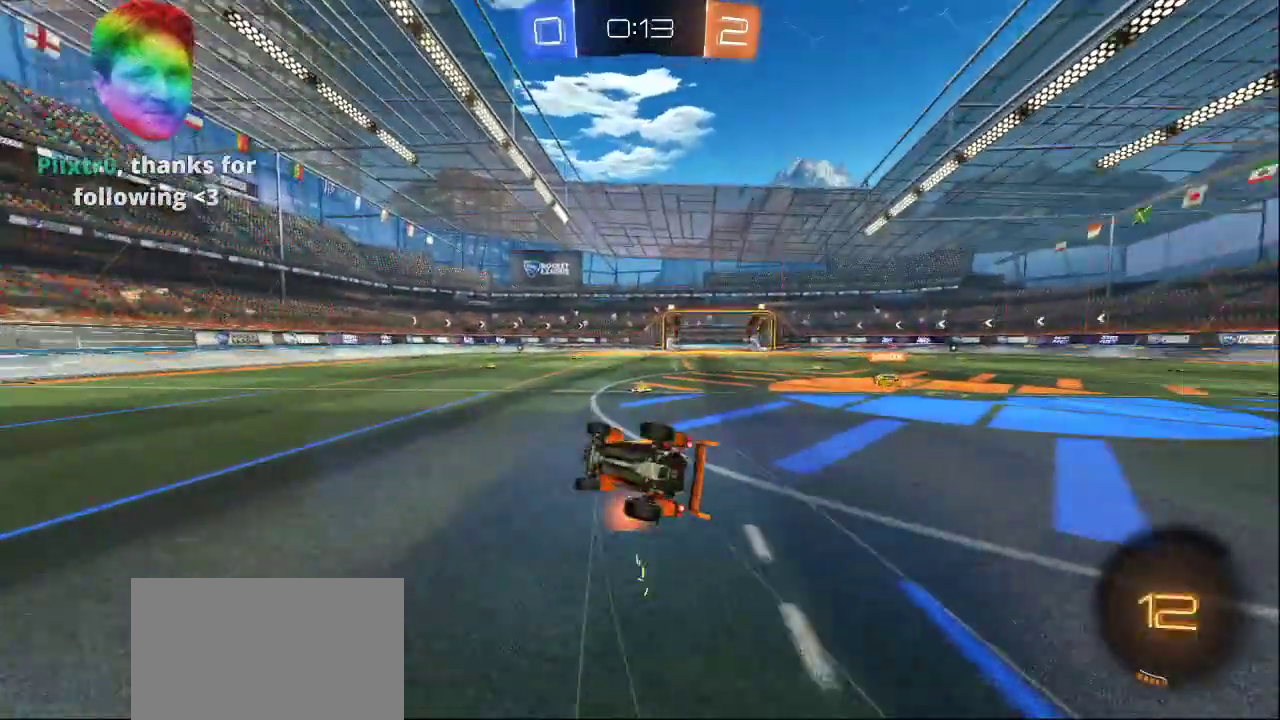
{"buttons": [], "left_stick": "center", "right_stick": "center", "events": []}
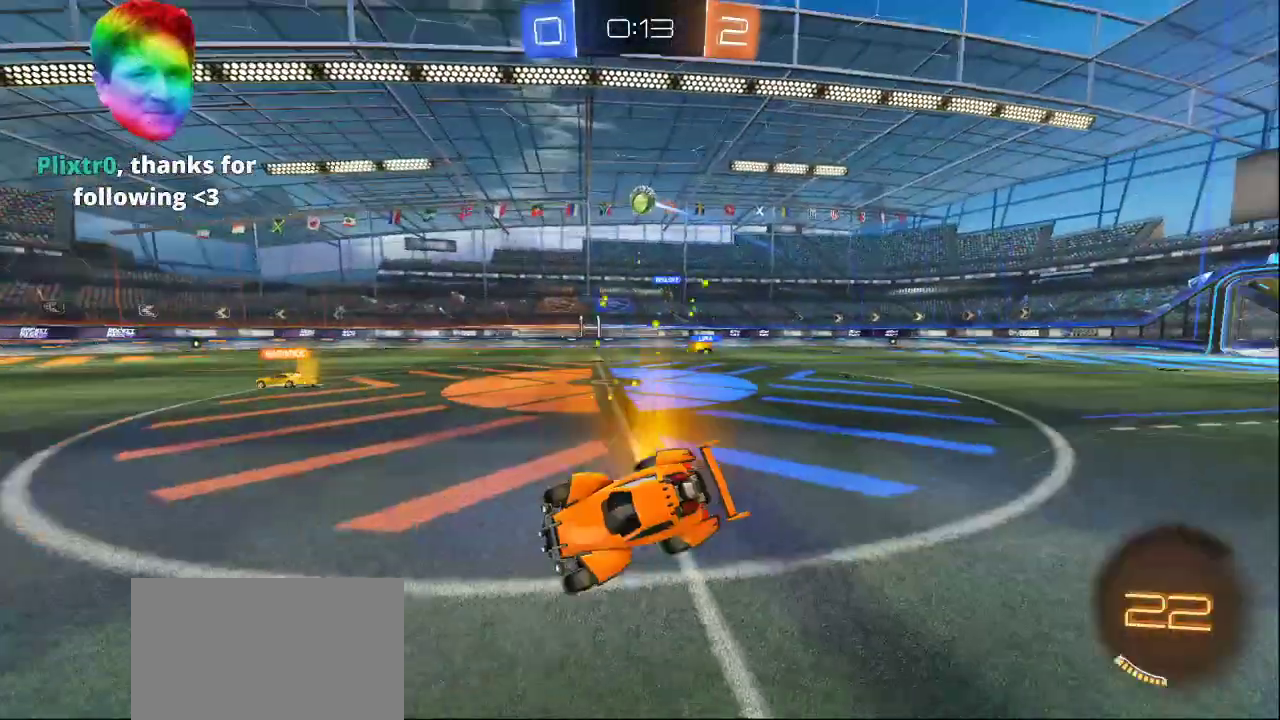
{"buttons": [], "left_stick": "center", "right_stick": "center", "events": []}
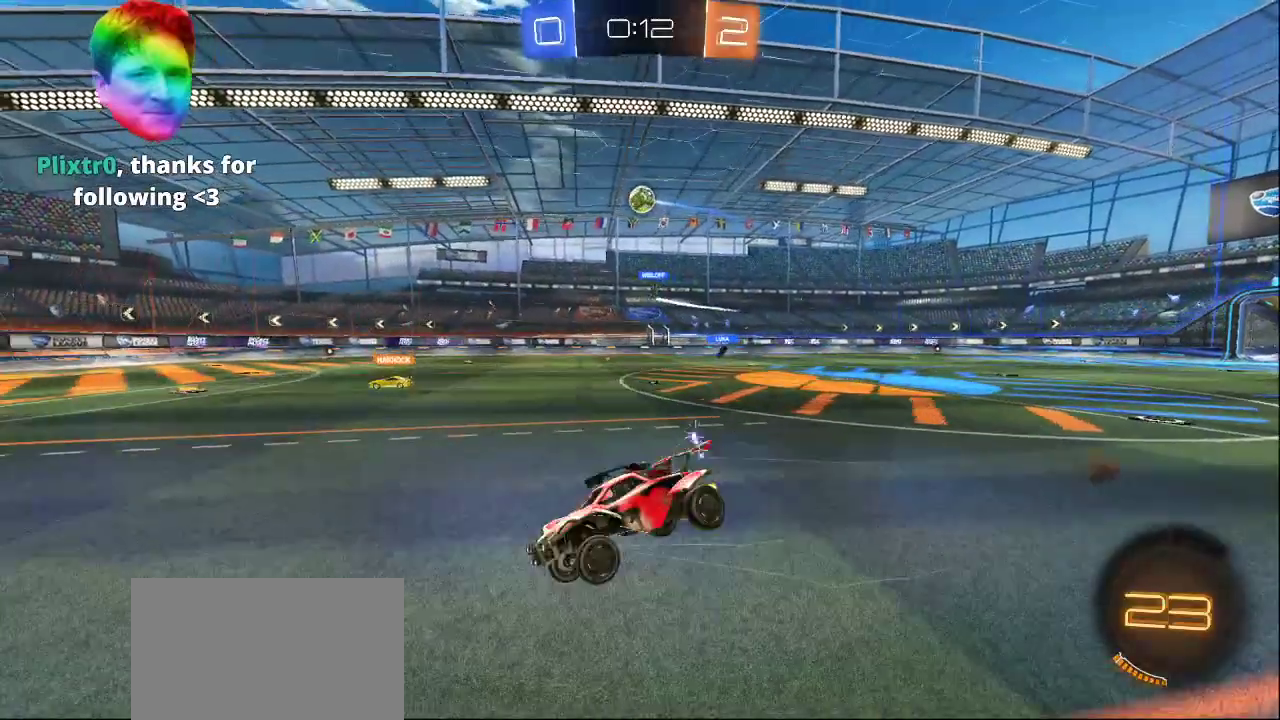
{"buttons": [], "left_stick": "center", "right_stick": "center", "events": []}
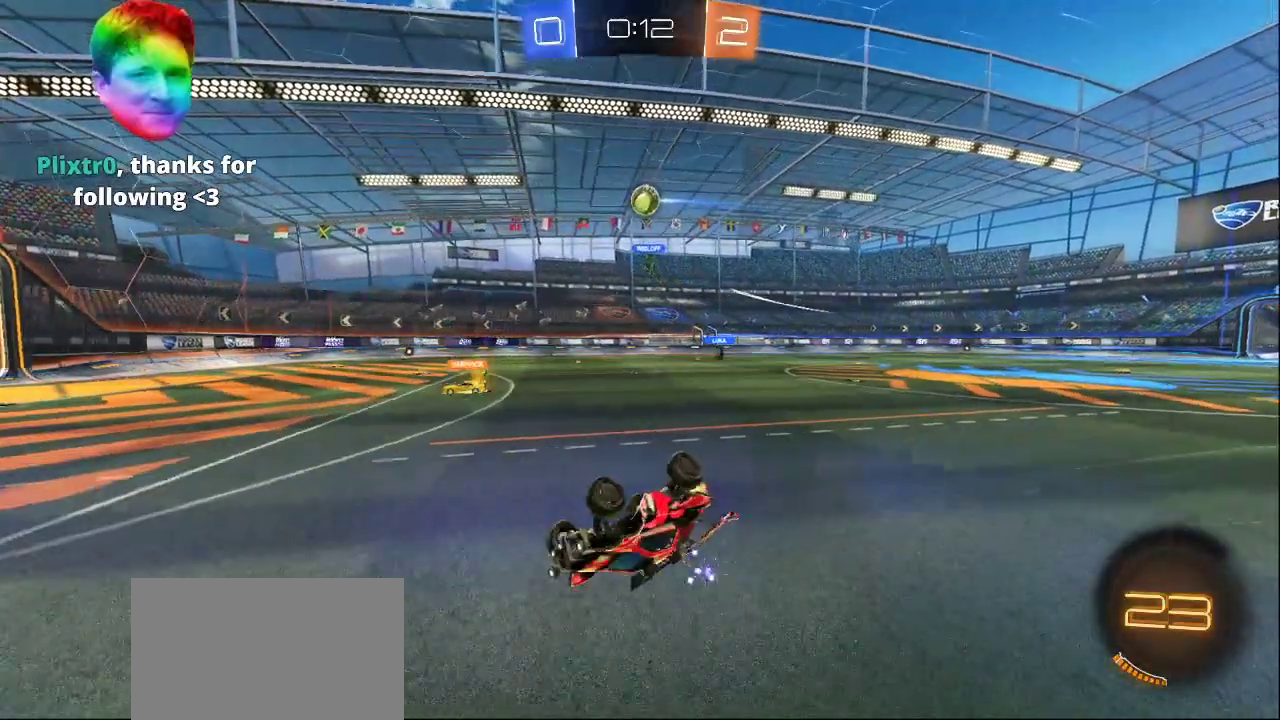
{"buttons": [], "left_stick": "center", "right_stick": "center", "events": []}
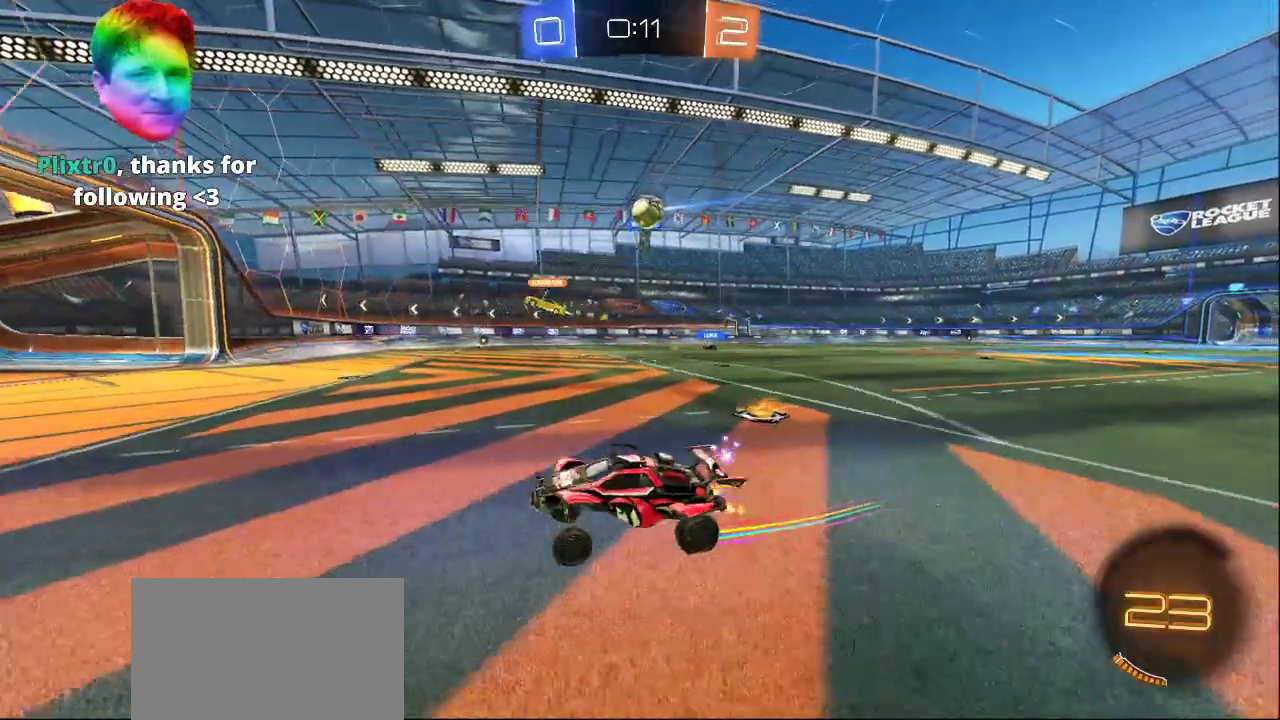
{"buttons": [], "left_stick": "center", "right_stick": "center", "events": [[17, "CROSS", "down"], [150, "CROSS", "up"]]}
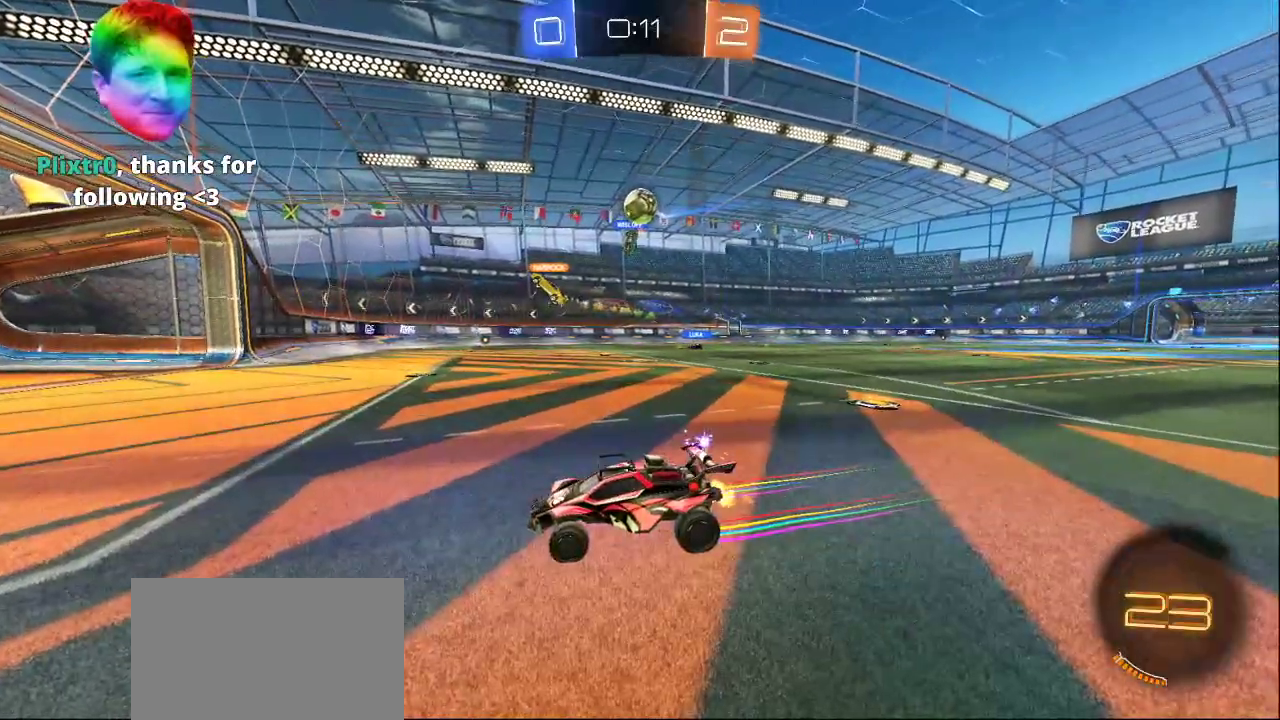
{"buttons": [], "left_stick": "center", "right_stick": "center", "events": [[350, "CROSS", "down"], [450, "CROSS", "up"]]}
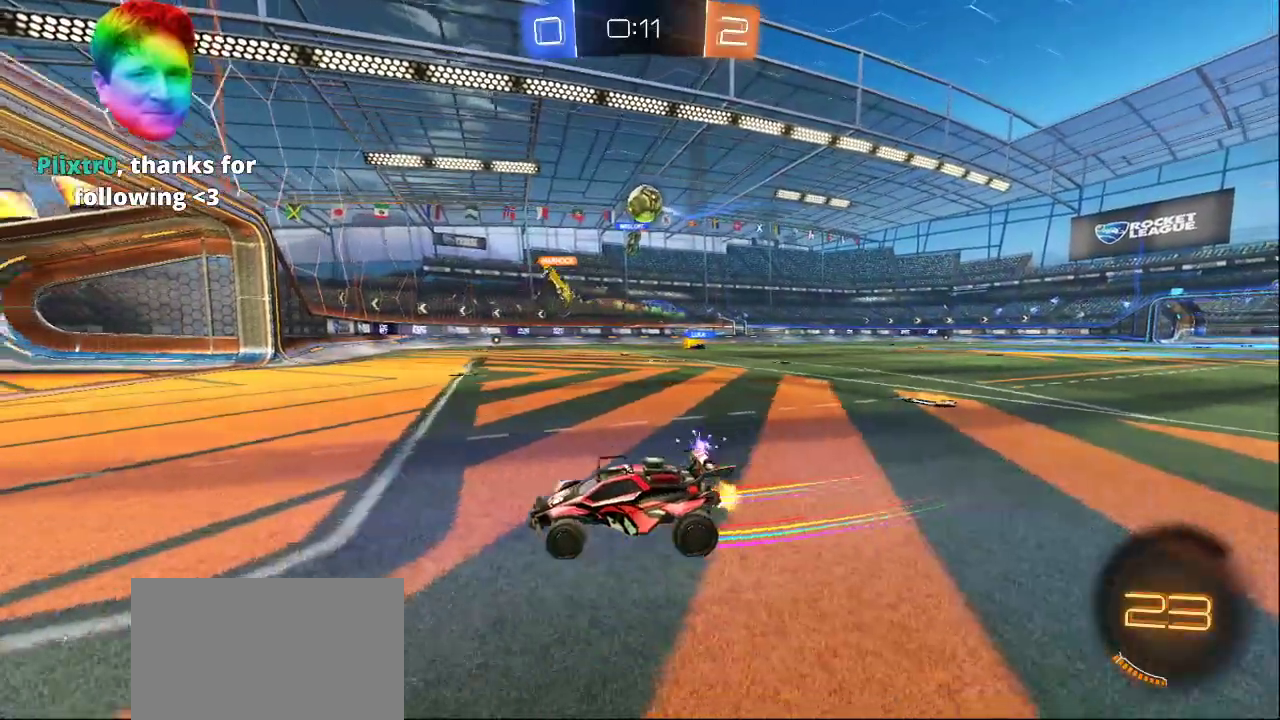
{"buttons": [], "left_stick": "center", "right_stick": "center", "events": [[33, "CROSS", "down"], [117, "CROSS", "up"]]}
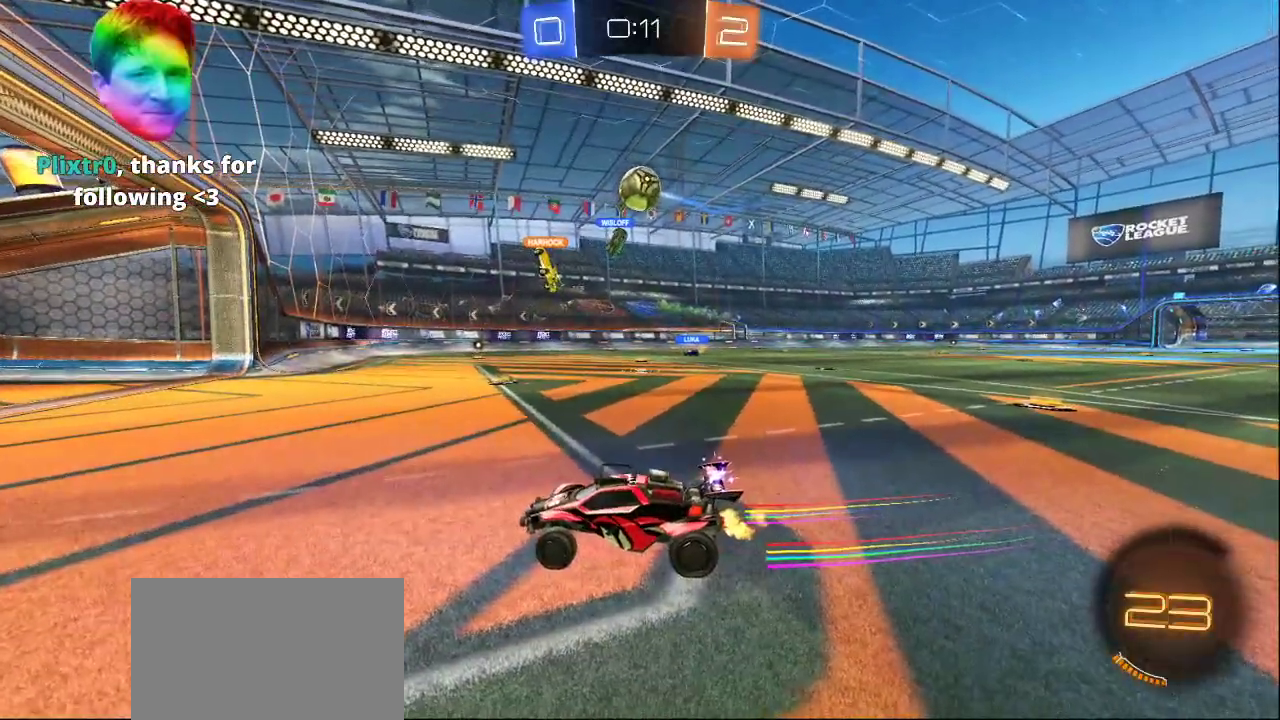
{"buttons": [], "left_stick": "center", "right_stick": "center", "events": [[67, "CROSS", "down"], [133, "CROSS", "up"], [217, "CROSS", "down"], [283, "CROSS", "up"]]}